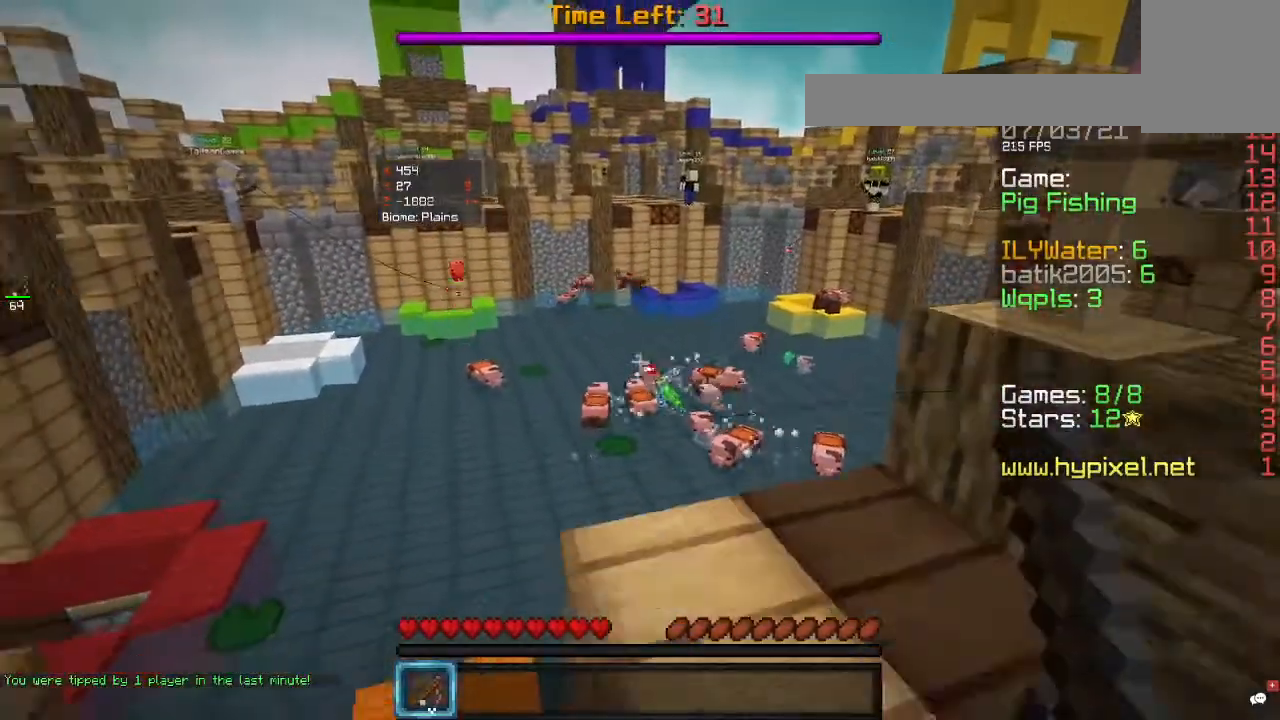
Gameplay with keyboard and mouse; each line is a JSON object with the keys and mouse buttons held at the frame after it. "events" lists presses ("down") and releases ("up") of "a", "d", "s", "w", "mouse_left" and "mouse_right" between this image and that frame as [ms after this image, input, new state], when the widget could be followed in between. "mouse_left", "mouse_right" = the "left", "right" buttons of the "mouse" list. No other keys are recorded. Fast repeated clicks can show as one long hold. Mouse movement is not recorded.
{"keys": ["a", "s"], "mouse": [], "events": []}
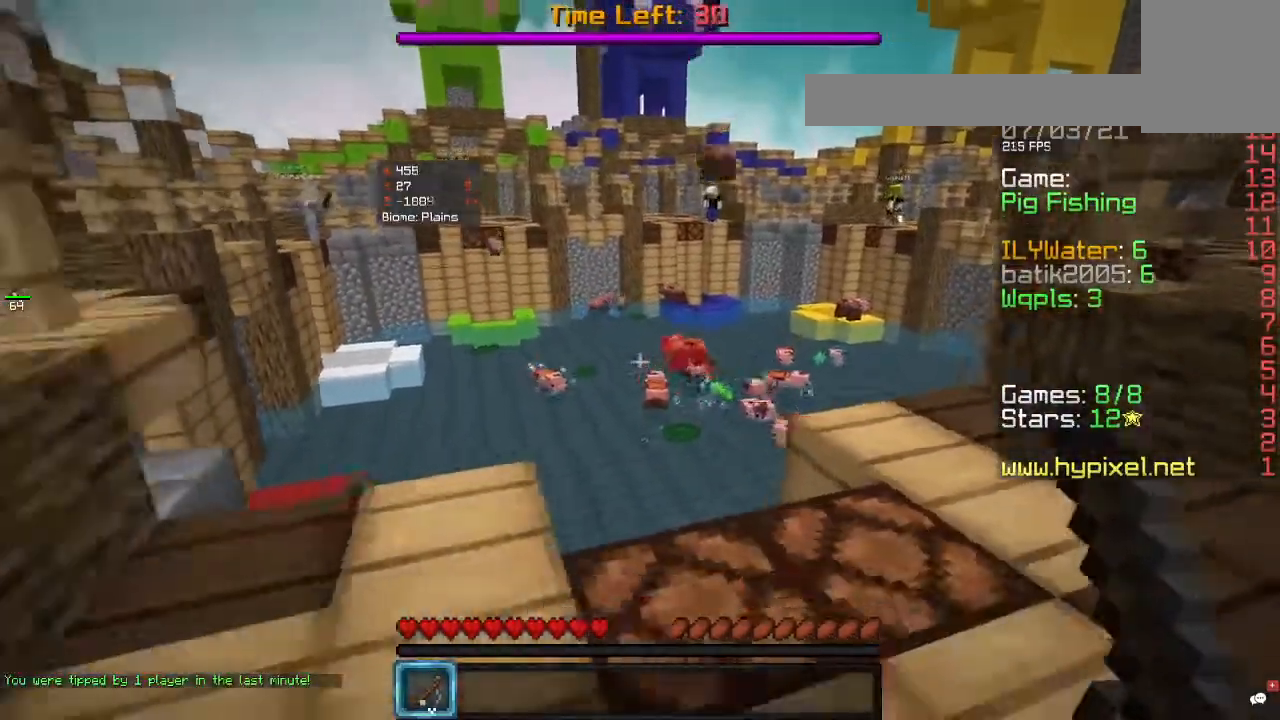
{"keys": [], "mouse": ["right"], "events": [[233, "a", "up"], [367, "mouse_right", "down"], [433, "s", "up"]]}
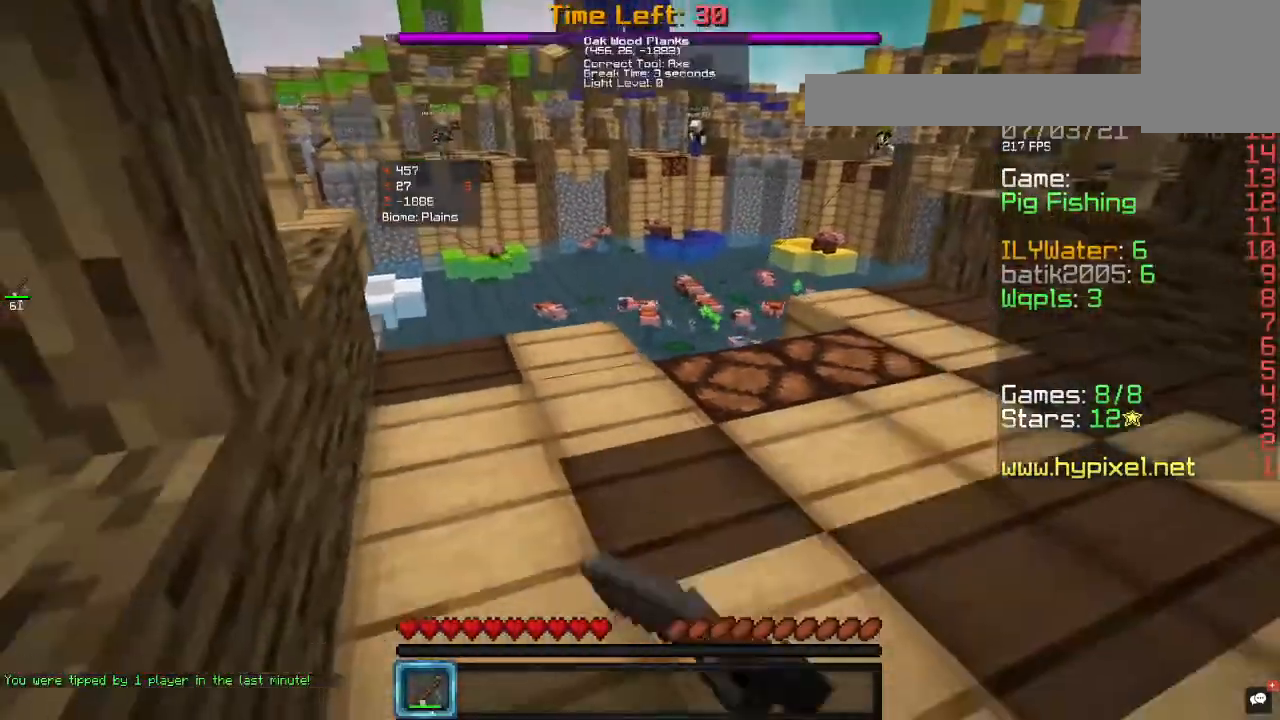
{"keys": ["d", "w"], "mouse": [], "events": [[33, "mouse_right", "up"], [67, "d", "down"], [67, "w", "down"]]}
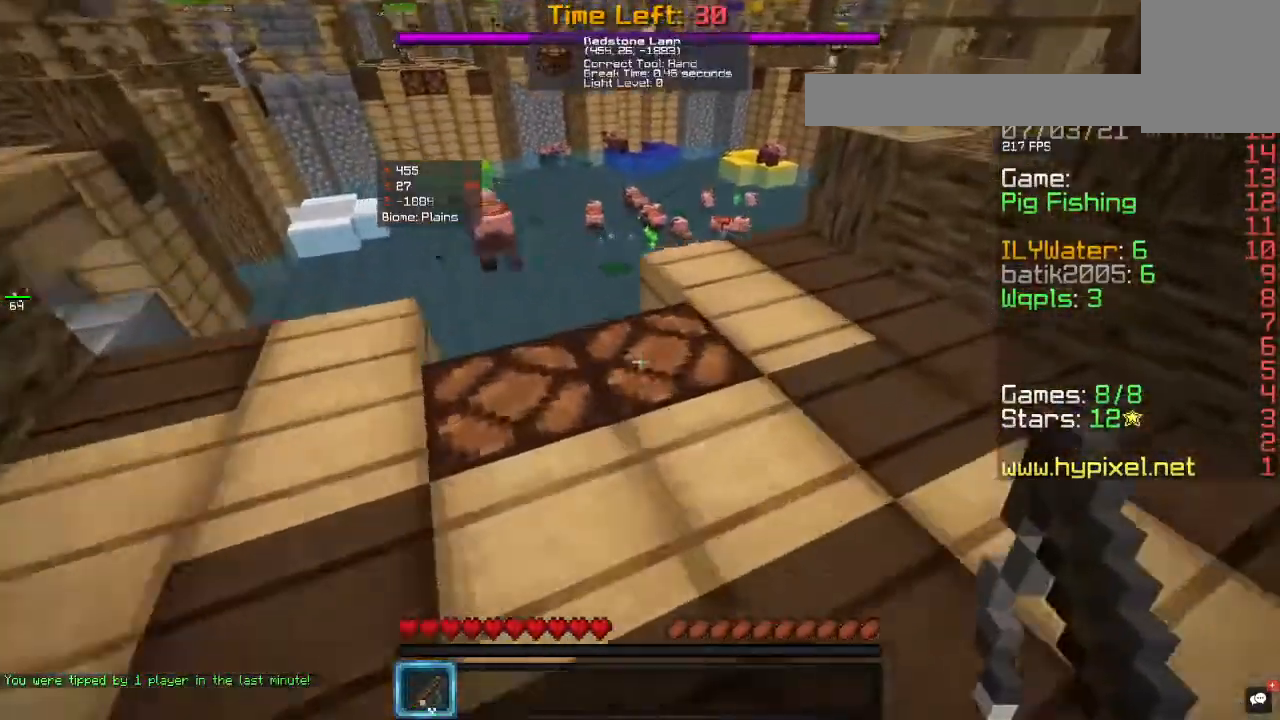
{"keys": ["w"], "mouse": [], "events": [[33, "d", "up"], [233, "d", "down"], [500, "d", "up"]]}
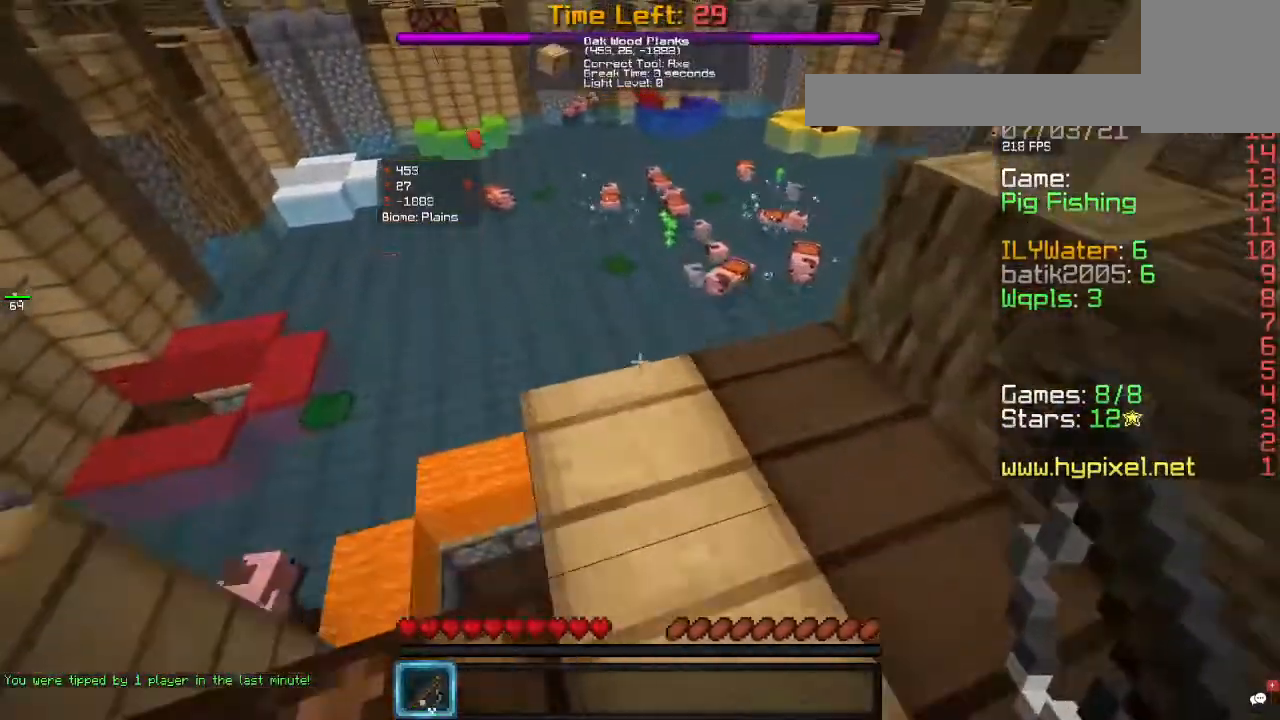
{"keys": ["s"], "mouse": ["right"], "events": [[333, "w", "up"], [400, "mouse_right", "down"], [467, "s", "down"]]}
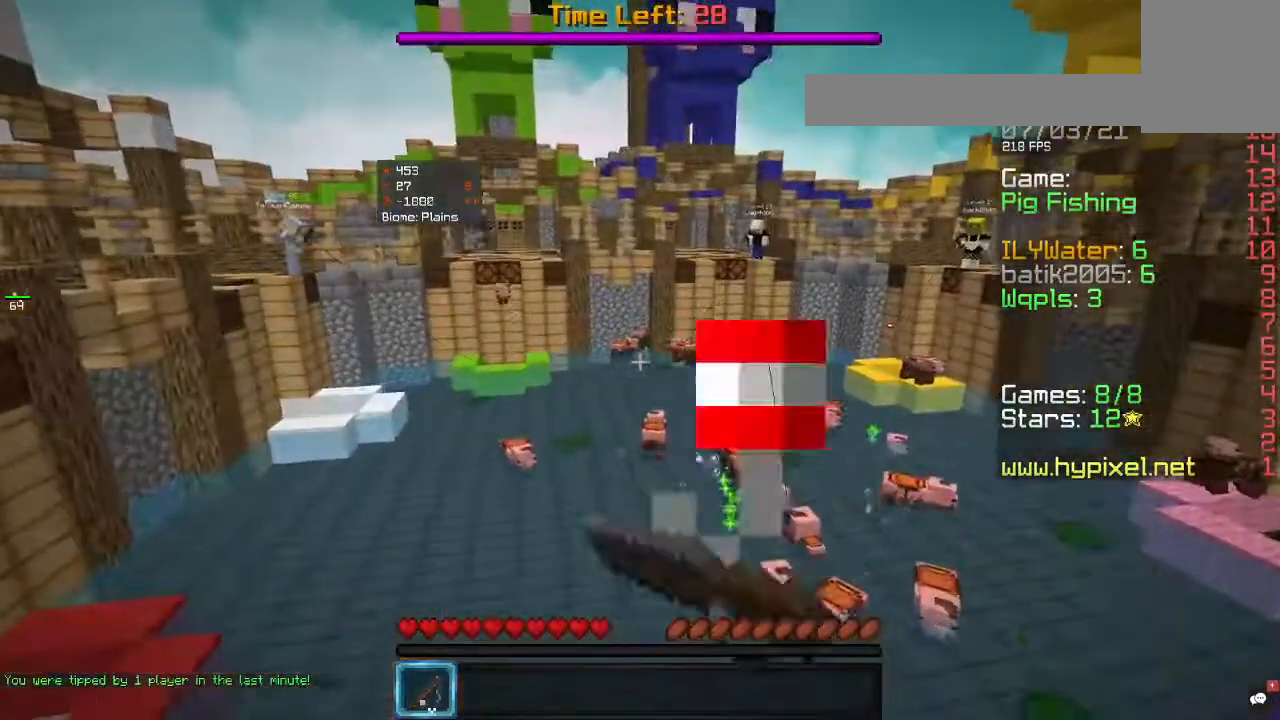
{"keys": ["a", "s"], "mouse": [], "events": [[67, "mouse_right", "up"], [100, "a", "down"]]}
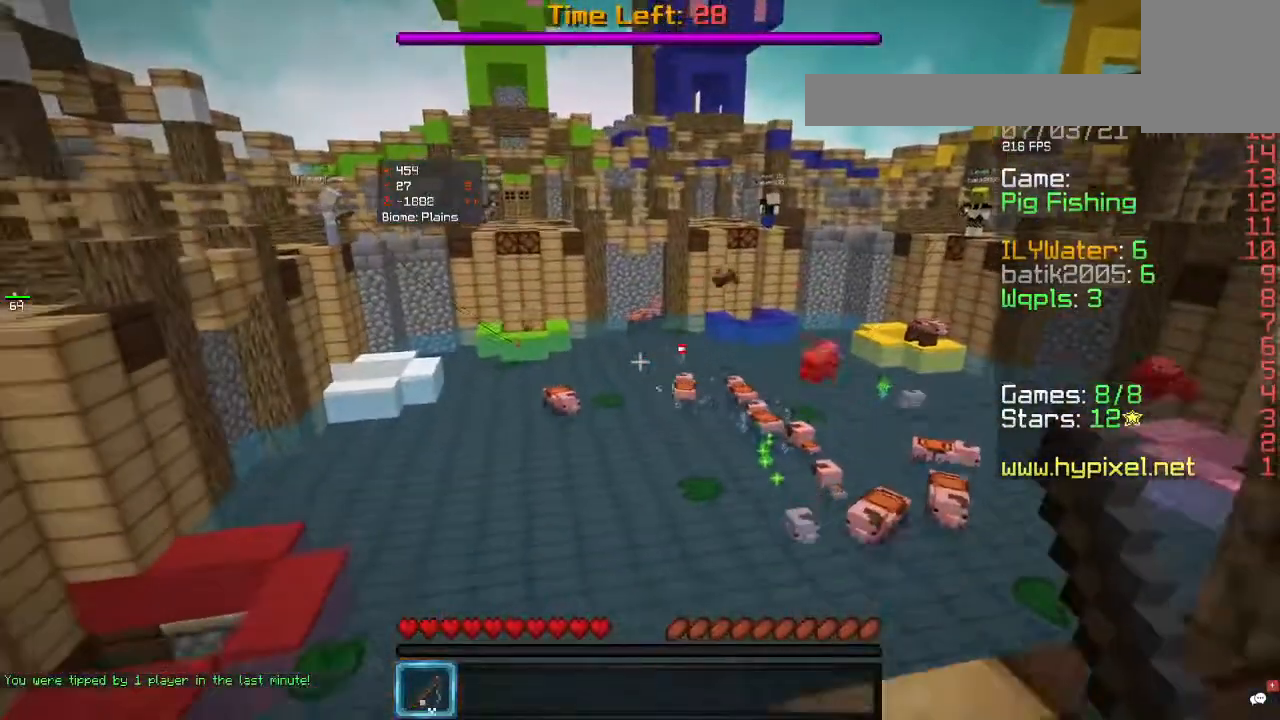
{"keys": ["a", "s"], "mouse": [], "events": [[267, "a", "up"], [300, "d", "down"], [433, "d", "up"], [467, "a", "down"]]}
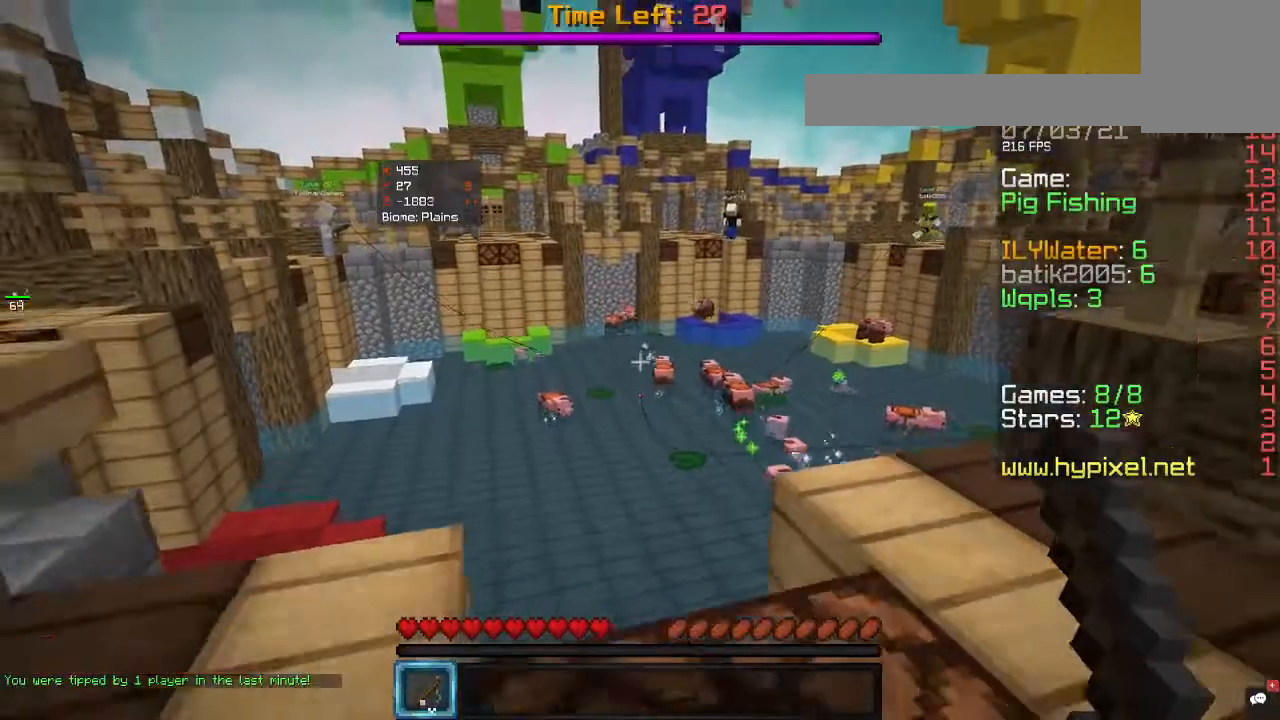
{"keys": ["d", "w"], "mouse": [], "events": [[233, "a", "up"], [233, "s", "up"], [300, "w", "down"], [400, "d", "down"]]}
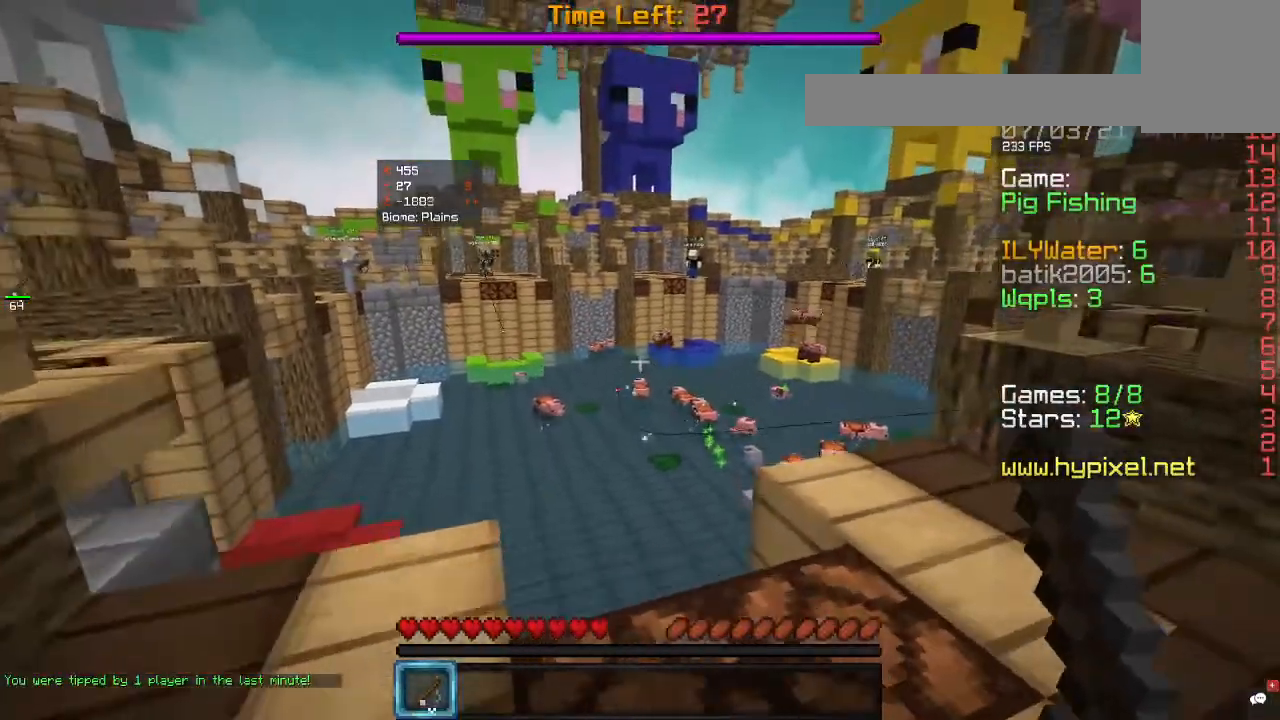
{"keys": ["s"], "mouse": ["right"], "events": [[67, "mouse_right", "down"], [100, "d", "up"], [233, "d", "down"], [233, "mouse_right", "up"], [367, "mouse_right", "down"], [400, "d", "up"], [433, "w", "up"], [467, "s", "down"]]}
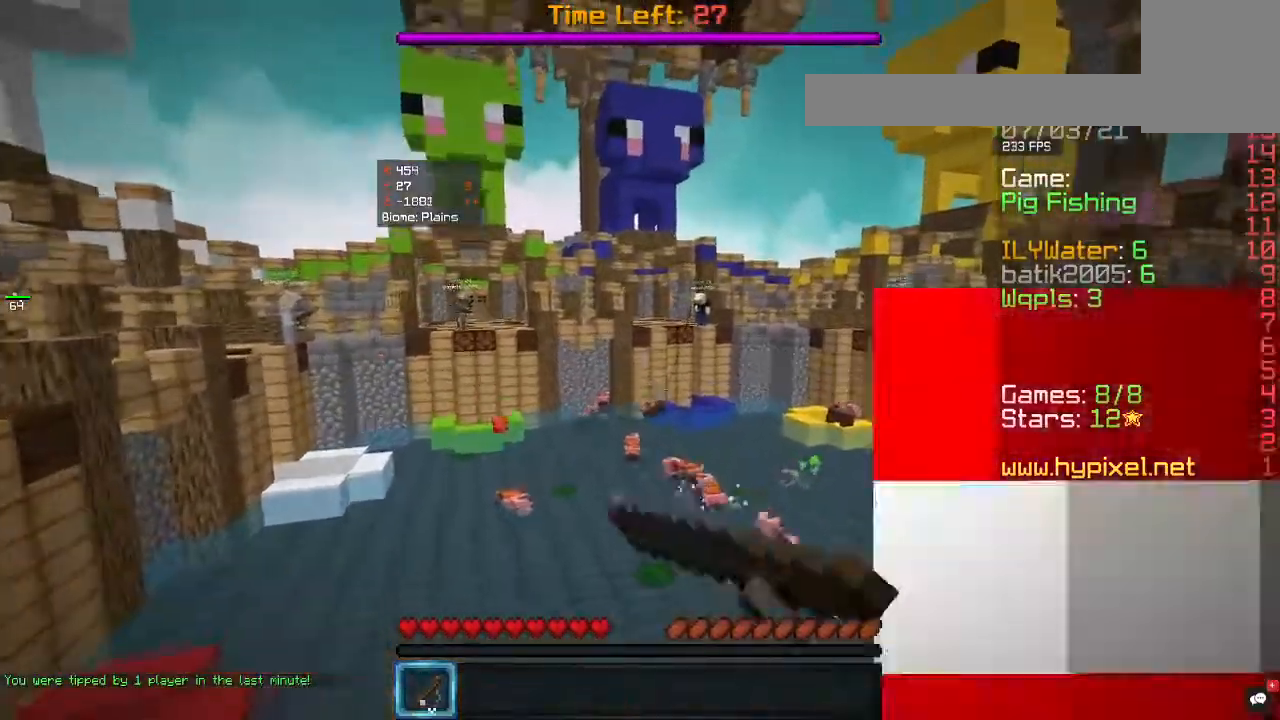
{"keys": ["s"], "mouse": [], "events": [[33, "mouse_right", "up"]]}
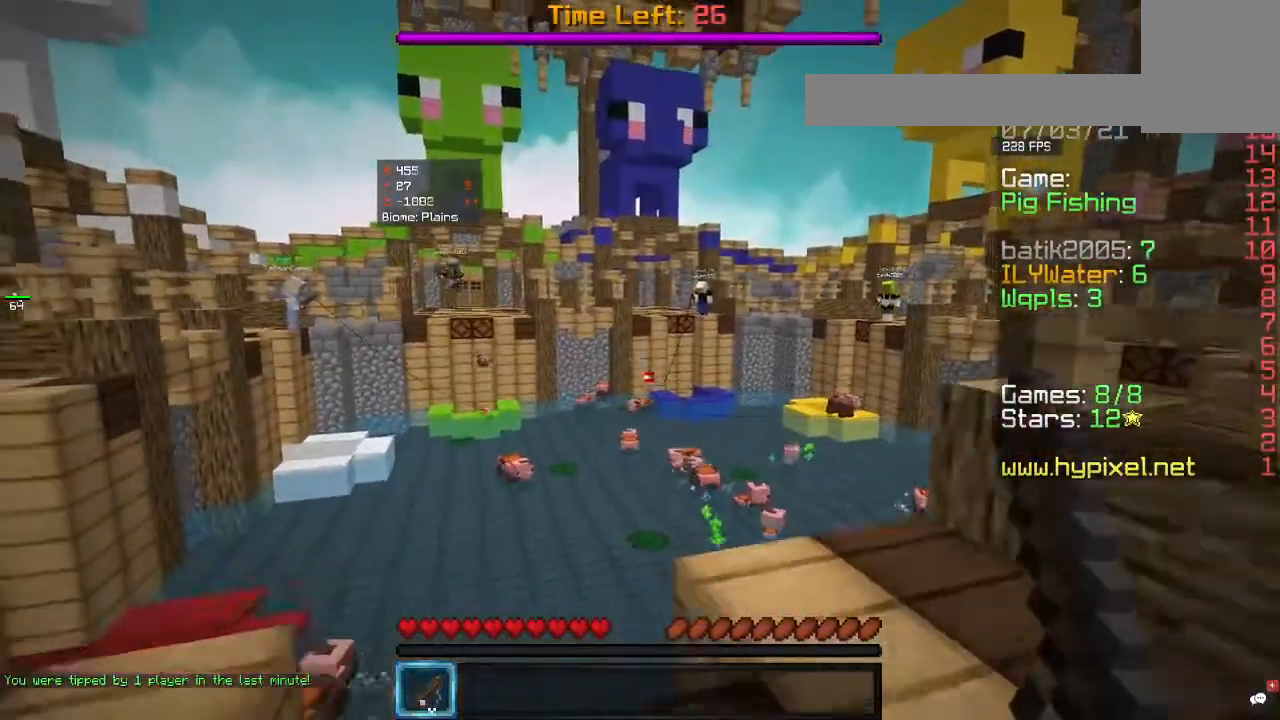
{"keys": ["a", "s"], "mouse": ["left"], "events": [[200, "a", "down"], [267, "mouse_left", "down"]]}
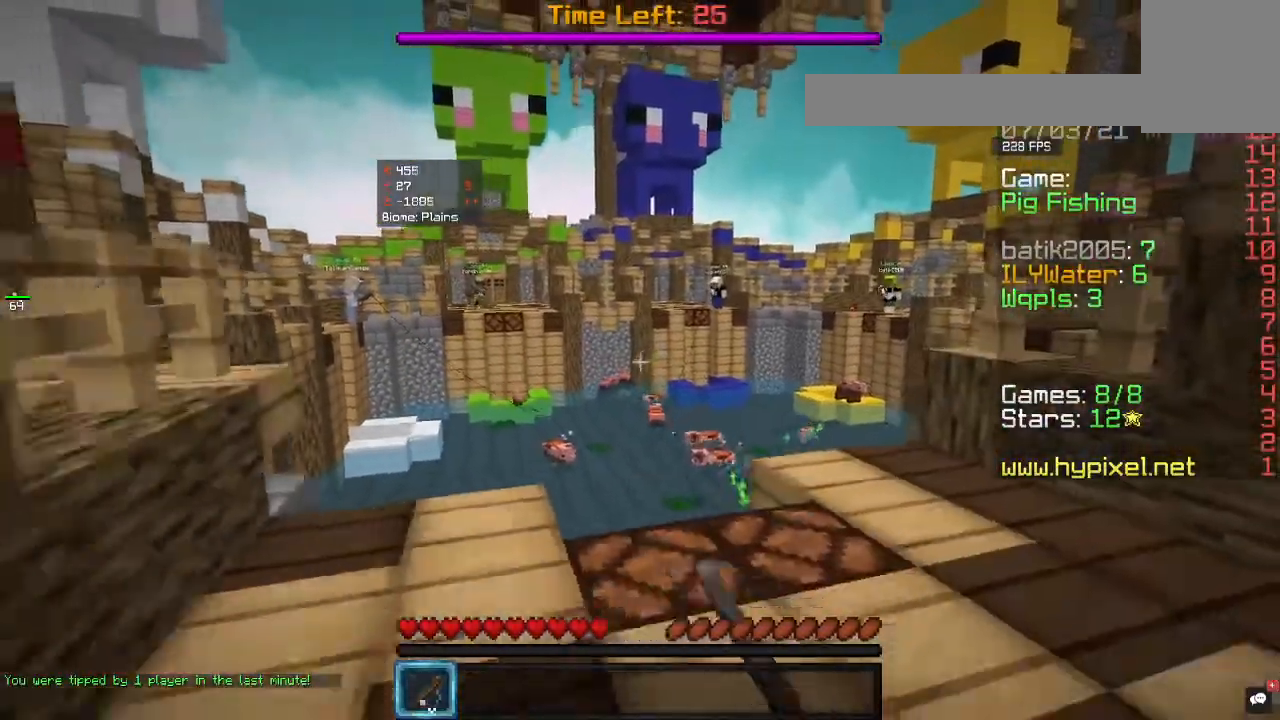
{"keys": ["d", "w"], "mouse": [], "events": [[33, "mouse_left", "up"], [200, "a", "up"], [233, "s", "up"], [333, "w", "down"], [500, "d", "down"]]}
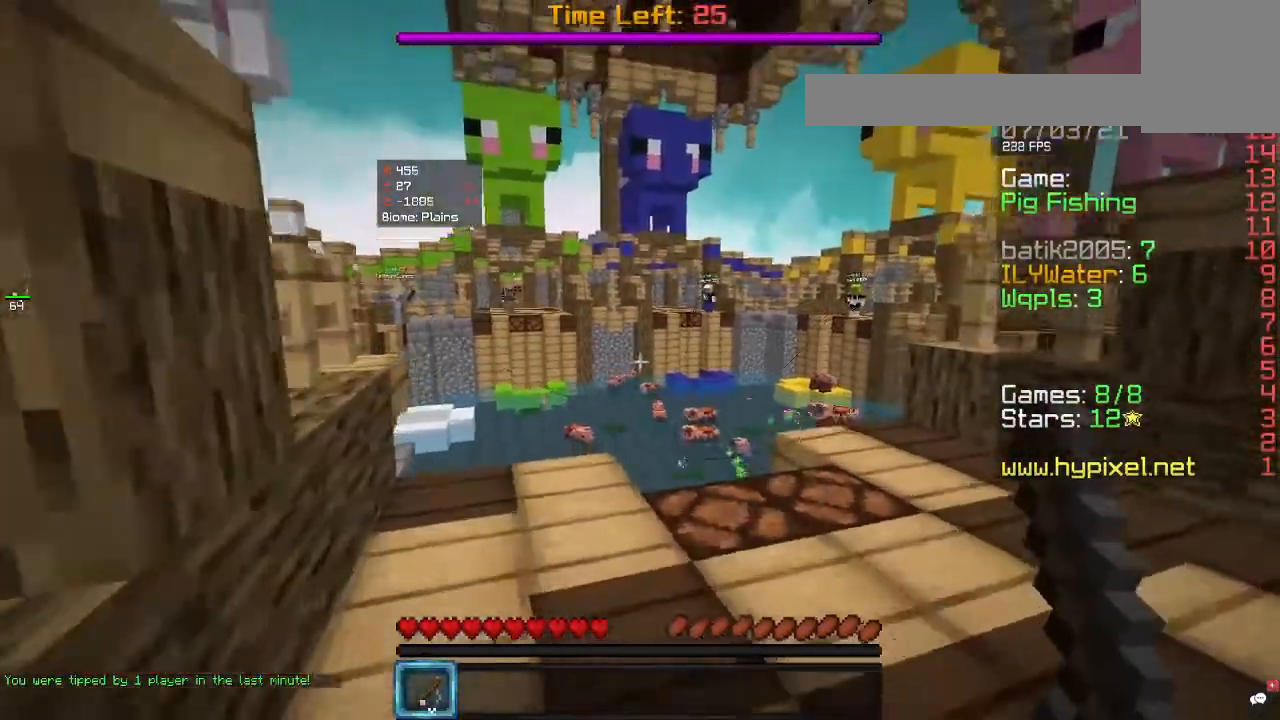
{"keys": ["d", "w"], "mouse": [], "events": [[133, "d", "up"], [267, "mouse_right", "down"], [367, "d", "down"], [467, "mouse_right", "up"]]}
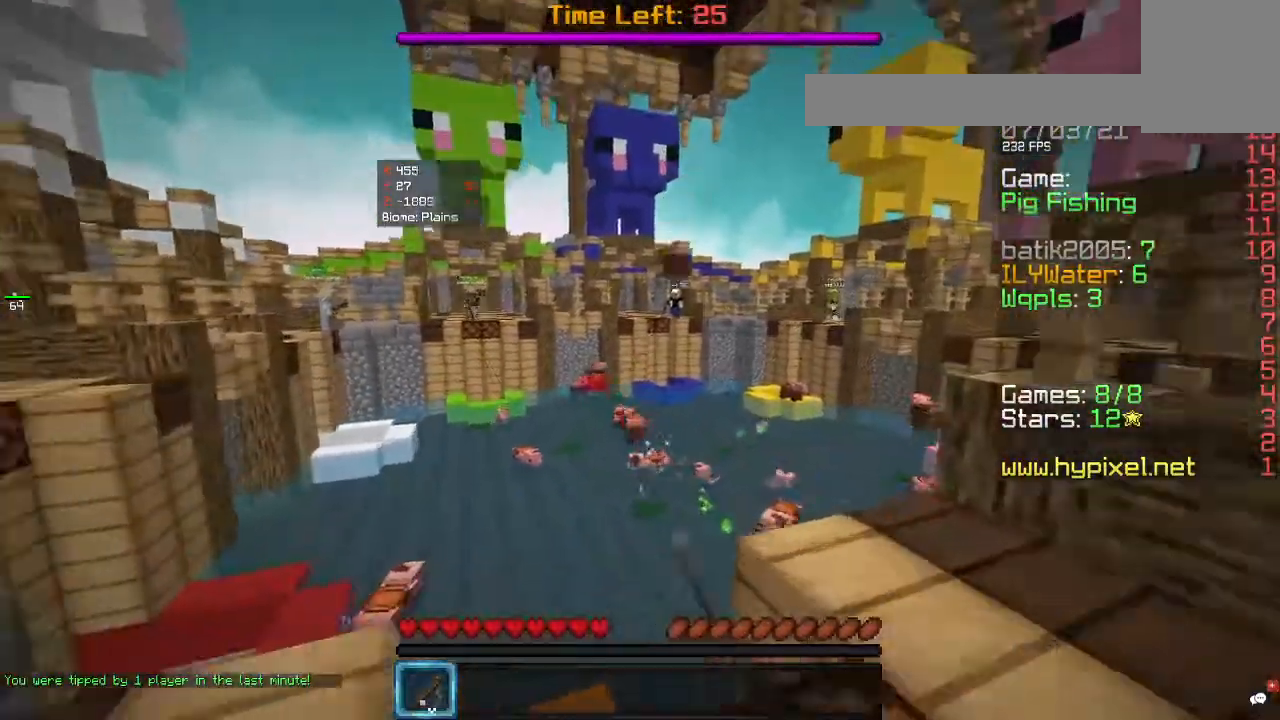
{"keys": ["s"], "mouse": [], "events": [[167, "d", "up"], [267, "mouse_right", "down"], [300, "d", "down"], [433, "d", "up"], [433, "w", "up"], [467, "mouse_right", "up"], [500, "s", "down"]]}
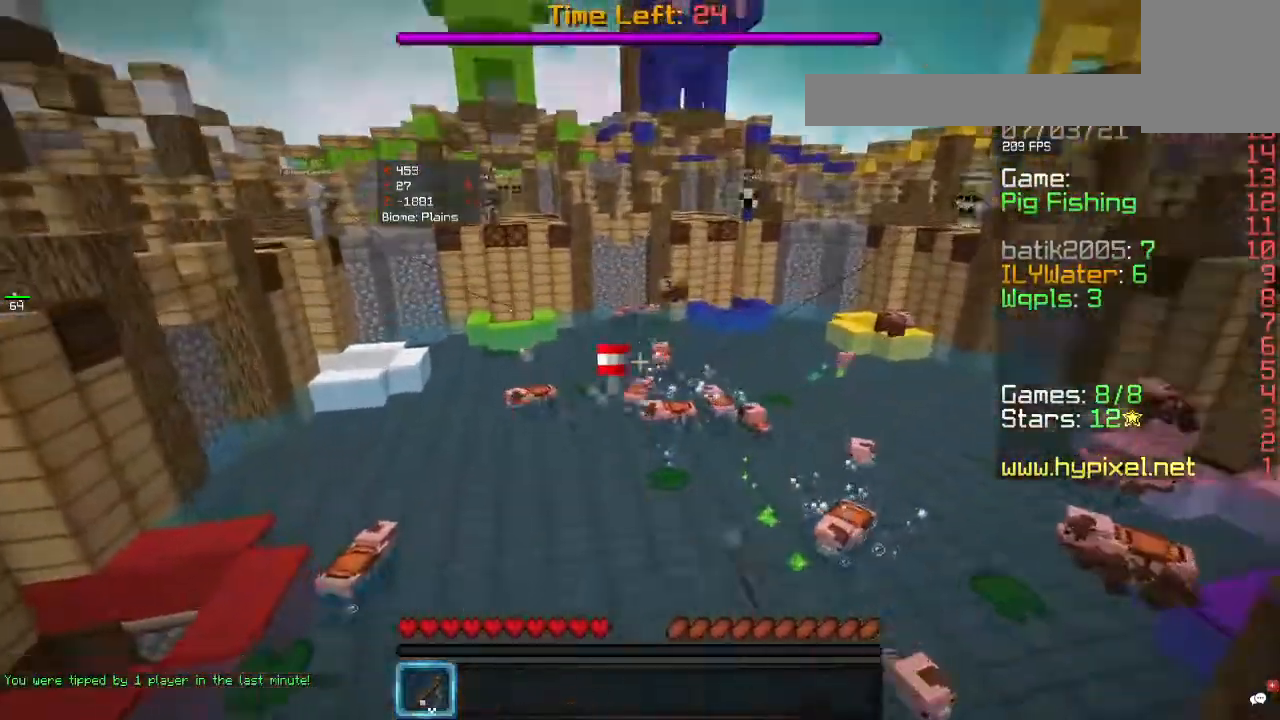
{"keys": ["s"], "mouse": [], "events": [[67, "a", "down"], [200, "a", "up"]]}
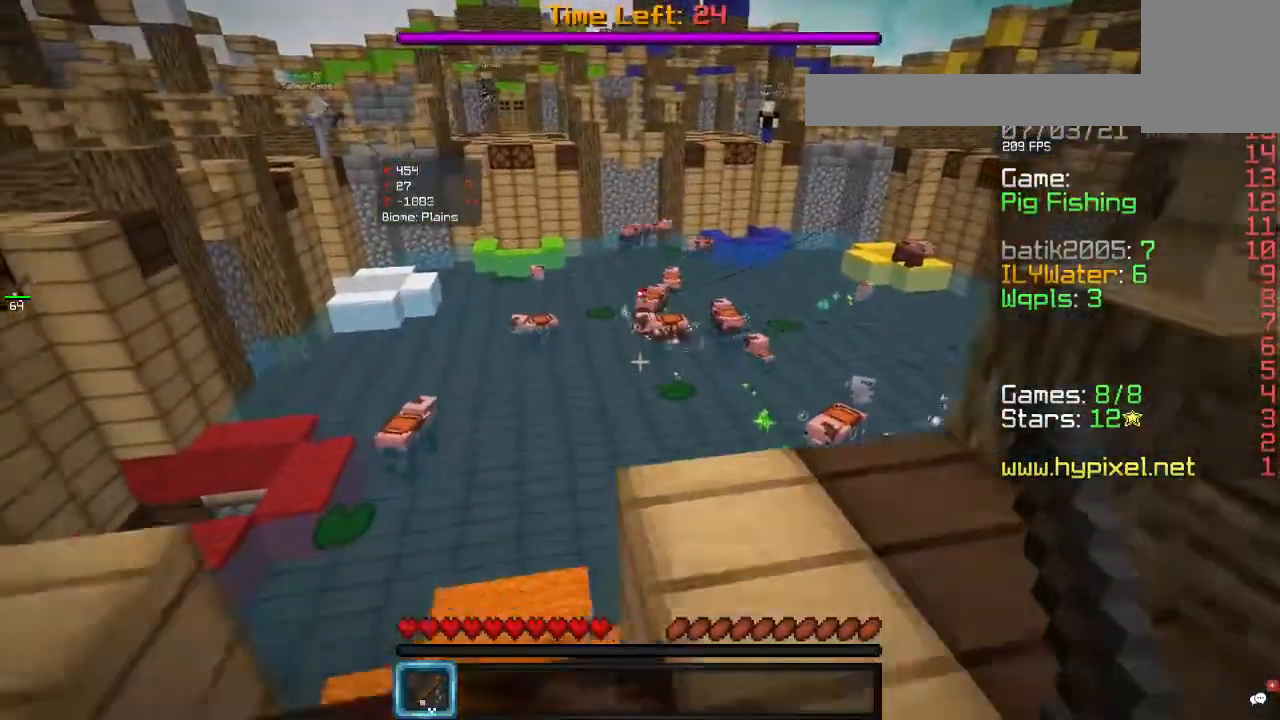
{"keys": ["a", "s"], "mouse": [], "events": [[33, "a", "down"]]}
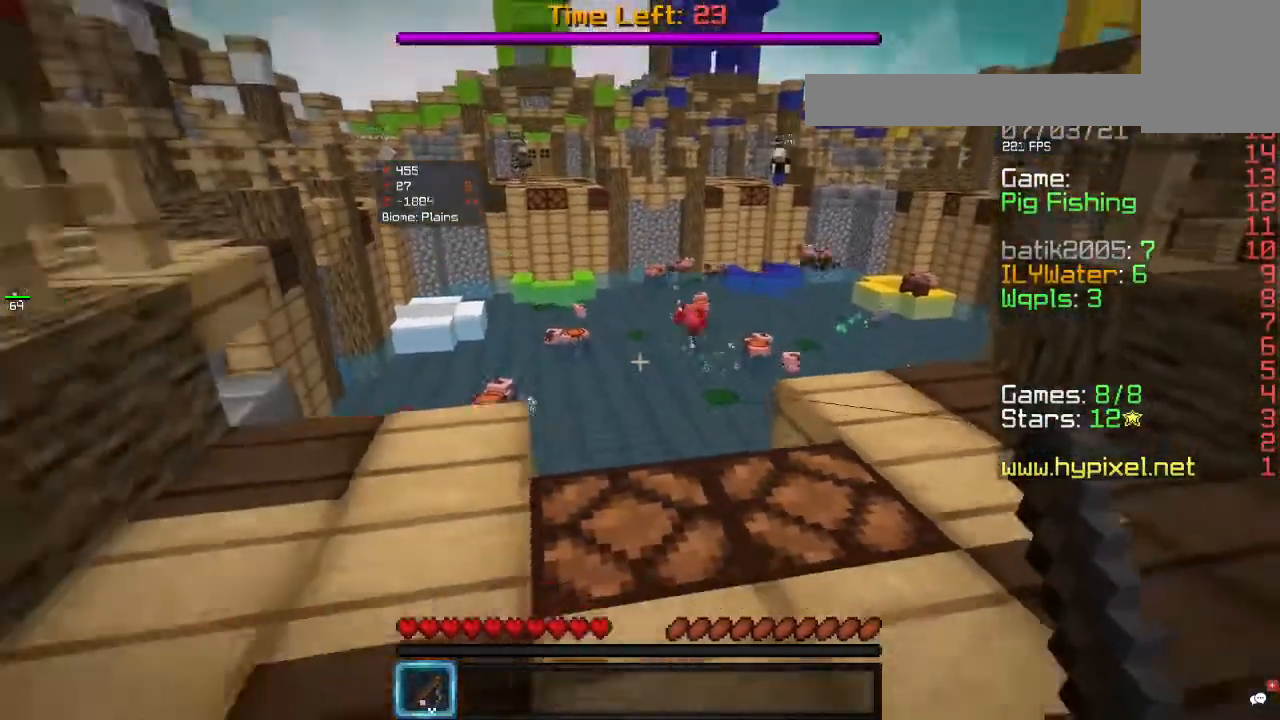
{"keys": ["w"], "mouse": [], "events": [[267, "a", "up"], [300, "mouse_right", "down"], [367, "s", "up"], [467, "w", "down"], [500, "mouse_right", "up"]]}
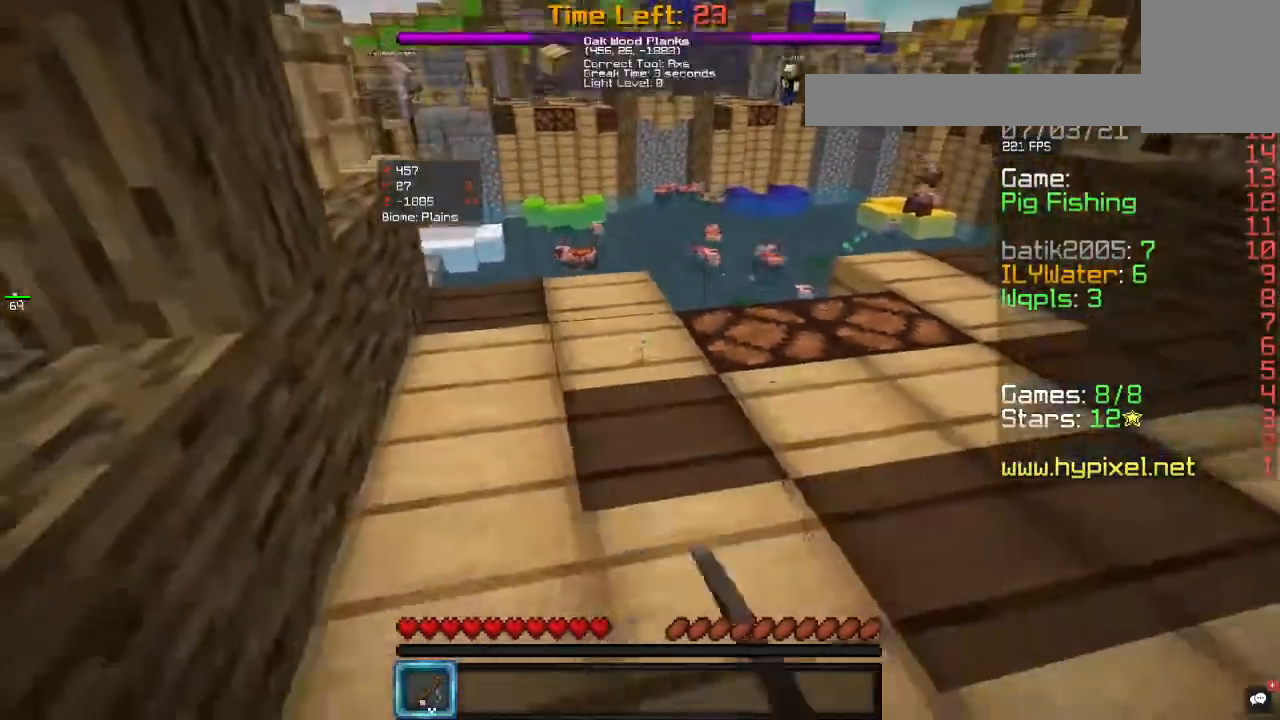
{"keys": ["d", "w"], "mouse": [], "events": [[67, "d", "down"]]}
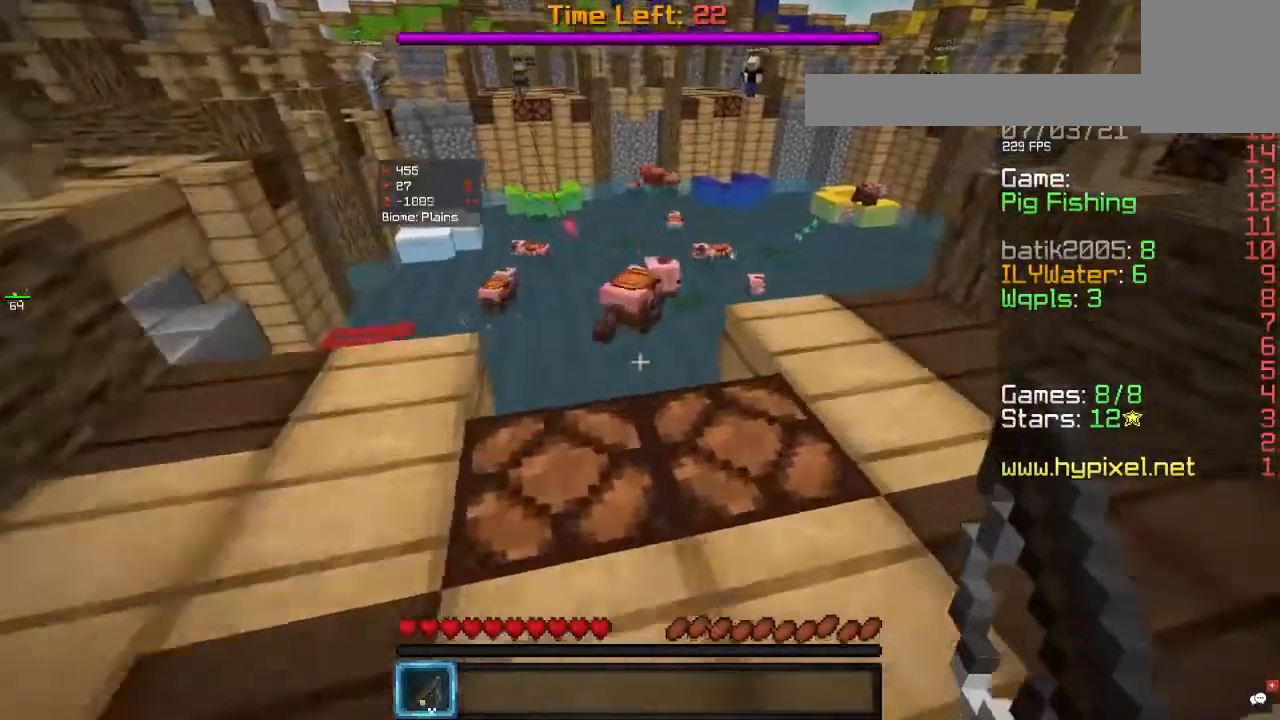
{"keys": ["w"], "mouse": [], "events": [[333, "d", "up"]]}
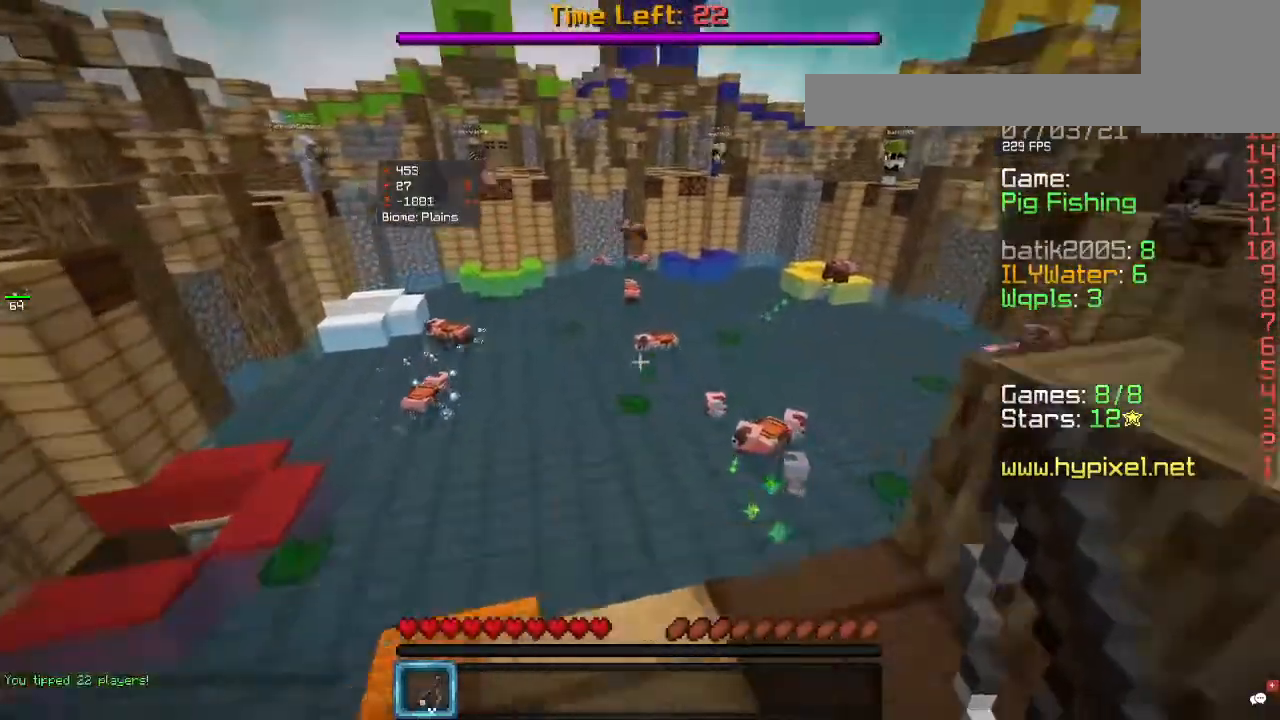
{"keys": ["s"], "mouse": [], "events": [[33, "d", "down"], [167, "mouse_right", "down"], [200, "d", "up"], [200, "w", "up"], [267, "s", "down"], [400, "mouse_right", "up"]]}
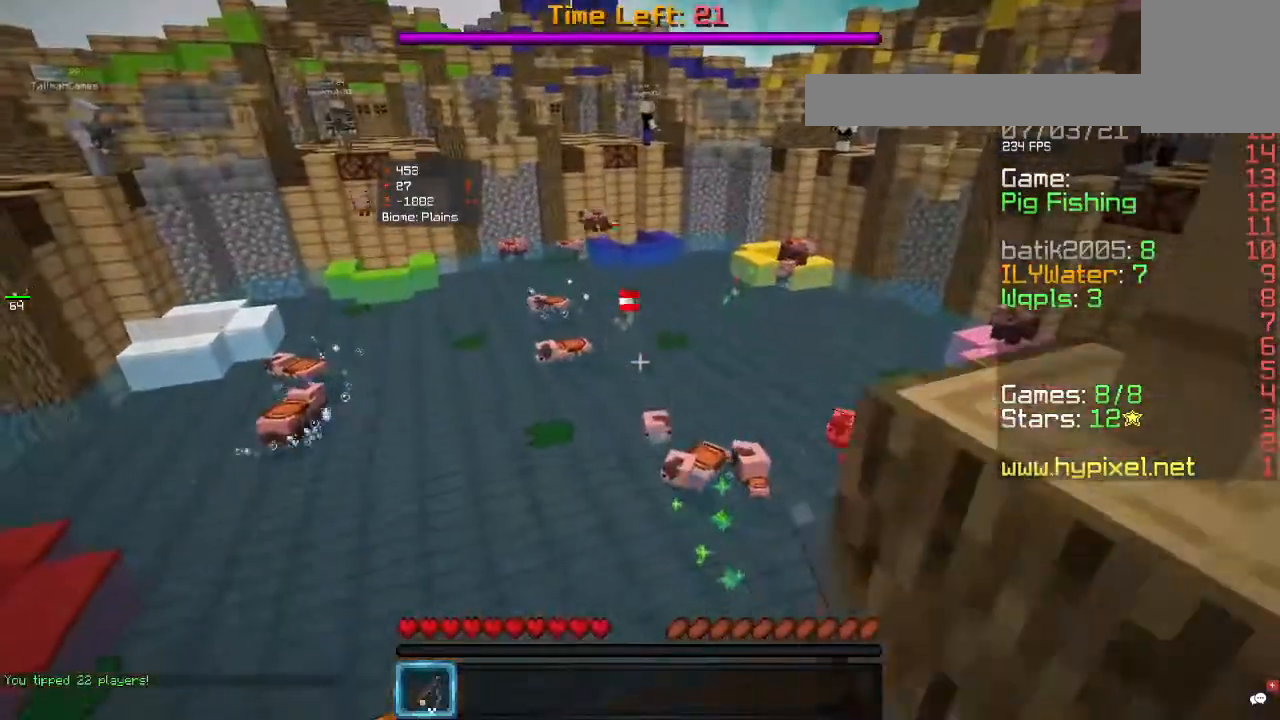
{"keys": ["s"], "mouse": [], "events": [[233, "a", "down"], [433, "a", "up"]]}
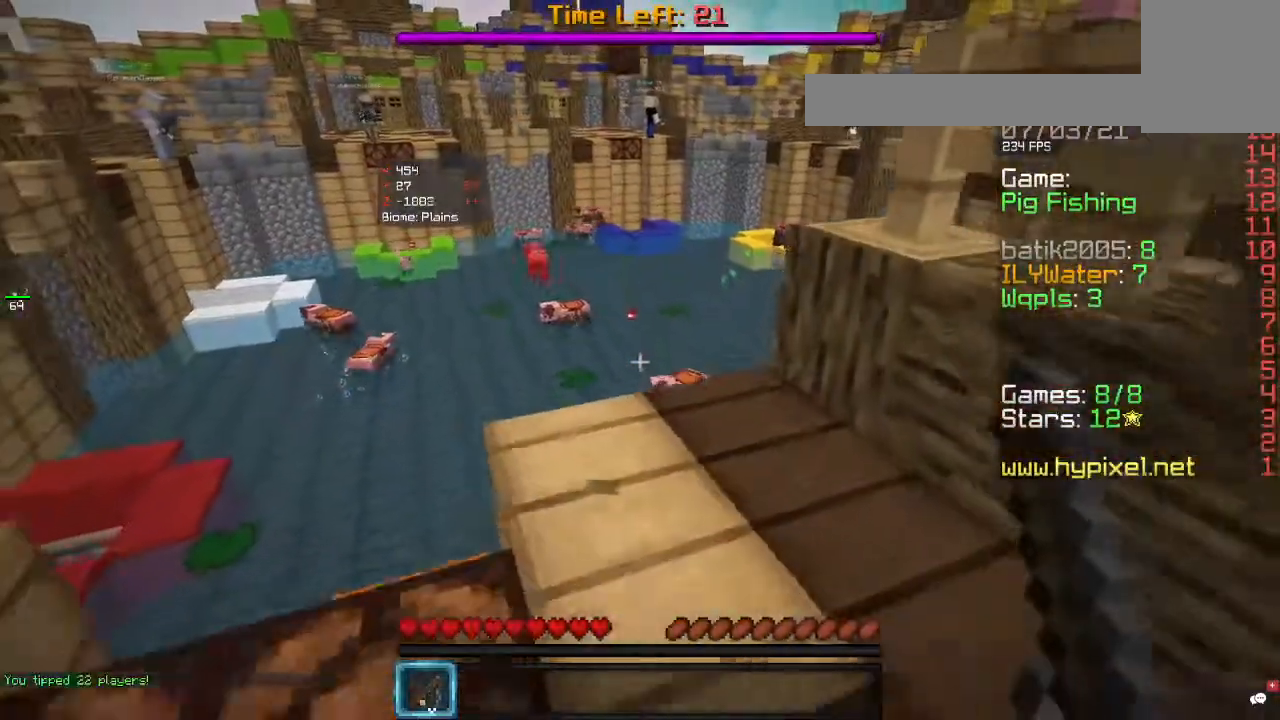
{"keys": ["w"], "mouse": ["right"], "events": [[133, "s", "up"], [200, "w", "down"], [367, "mouse_right", "down"]]}
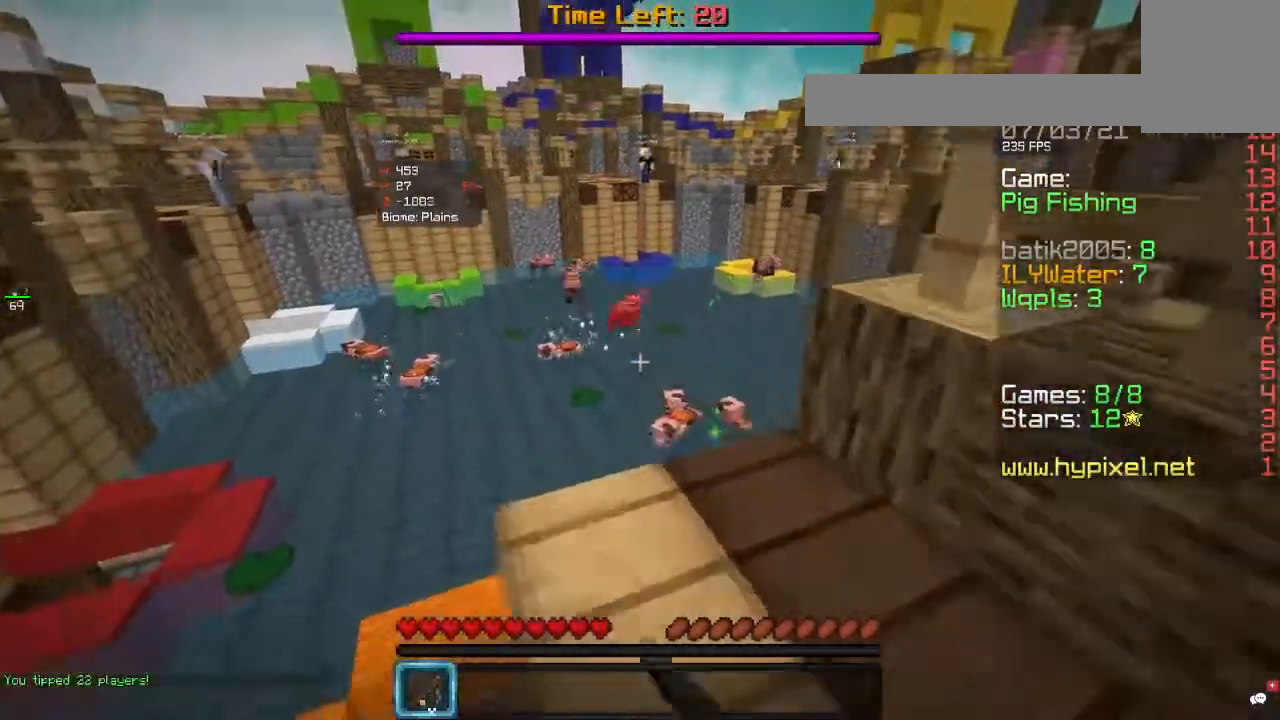
{"keys": ["a", "s"], "mouse": [], "events": [[33, "mouse_right", "up"], [267, "mouse_right", "down"], [300, "w", "up"], [367, "s", "down"], [400, "a", "down"], [433, "mouse_right", "up"]]}
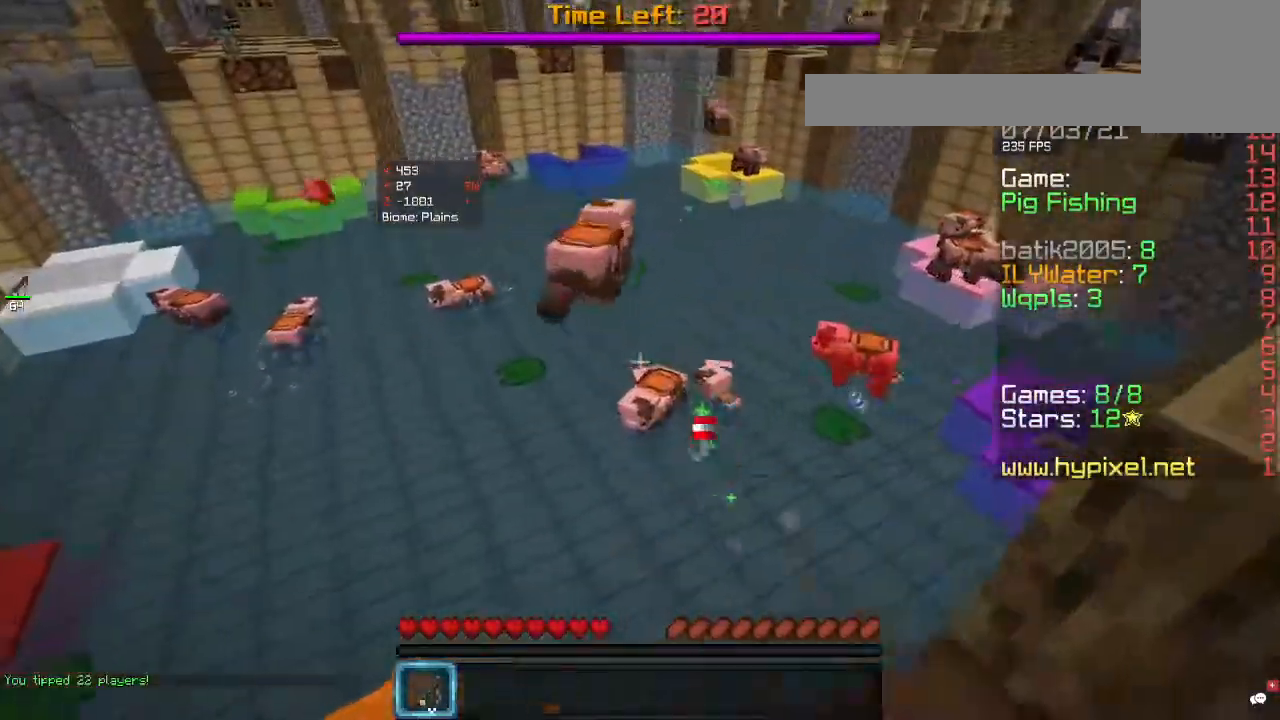
{"keys": ["s"], "mouse": [], "events": [[67, "a", "up"]]}
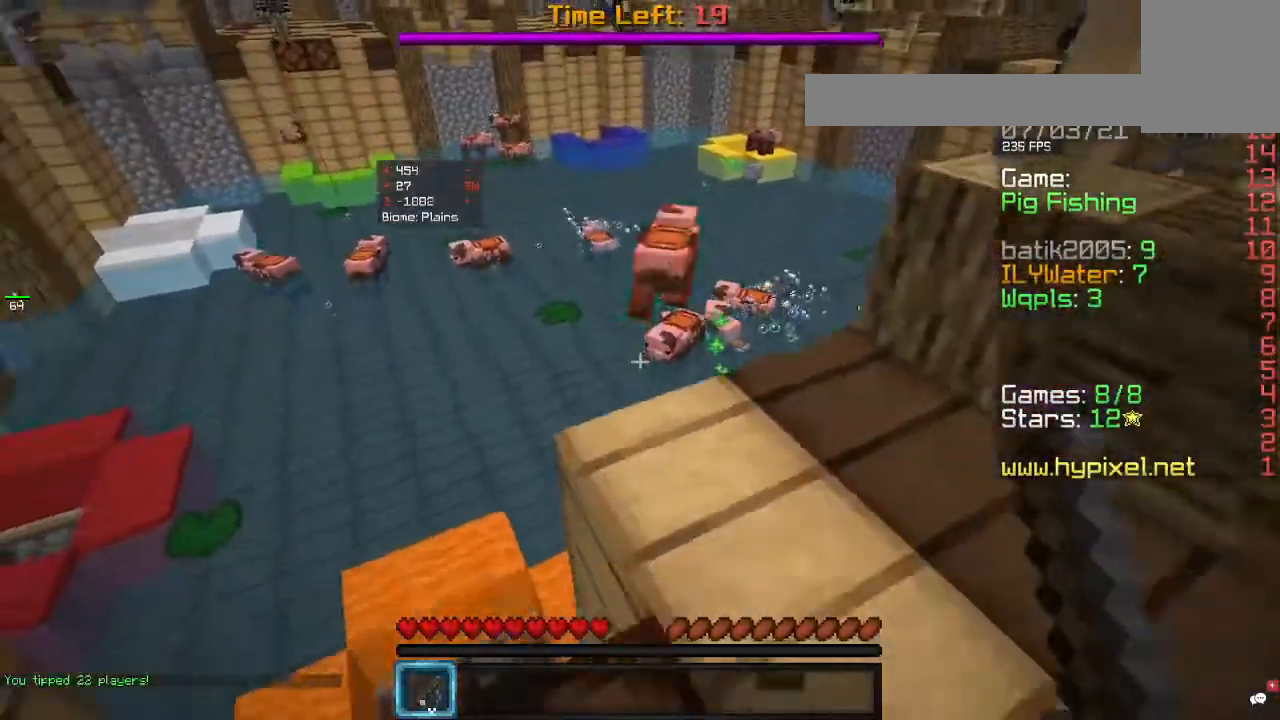
{"keys": ["a", "w"], "mouse": [], "events": [[100, "a", "down"], [400, "s", "up"], [500, "w", "down"]]}
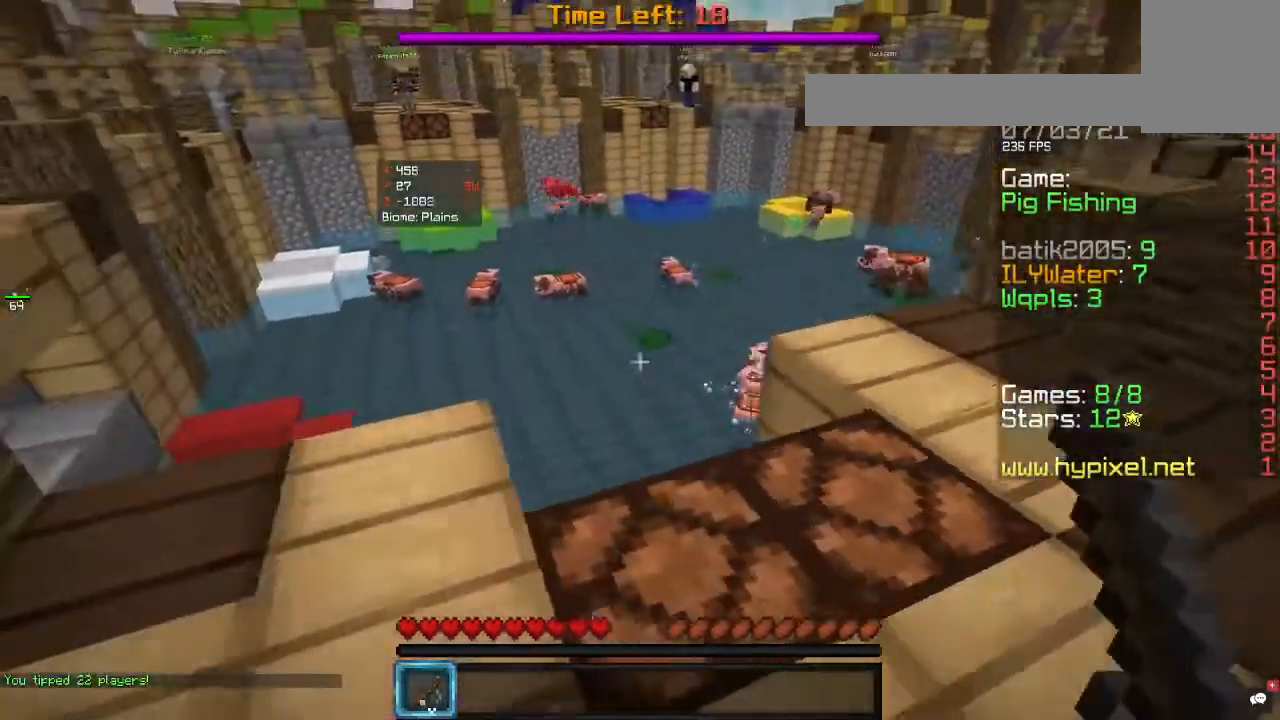
{"keys": ["d"], "mouse": [], "events": [[267, "mouse_right", "down"], [267, "w", "up"], [333, "a", "up"], [467, "mouse_right", "up"], [500, "d", "down"]]}
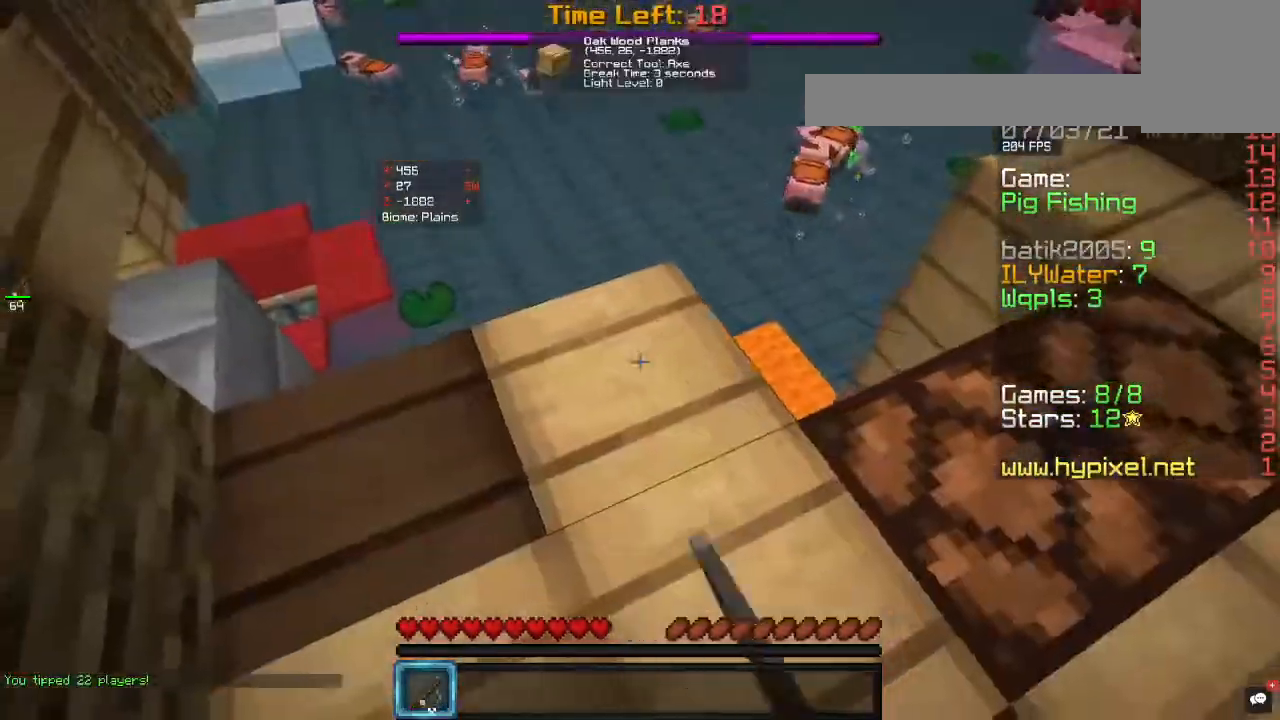
{"keys": [], "mouse": [], "events": [[100, "d", "up"]]}
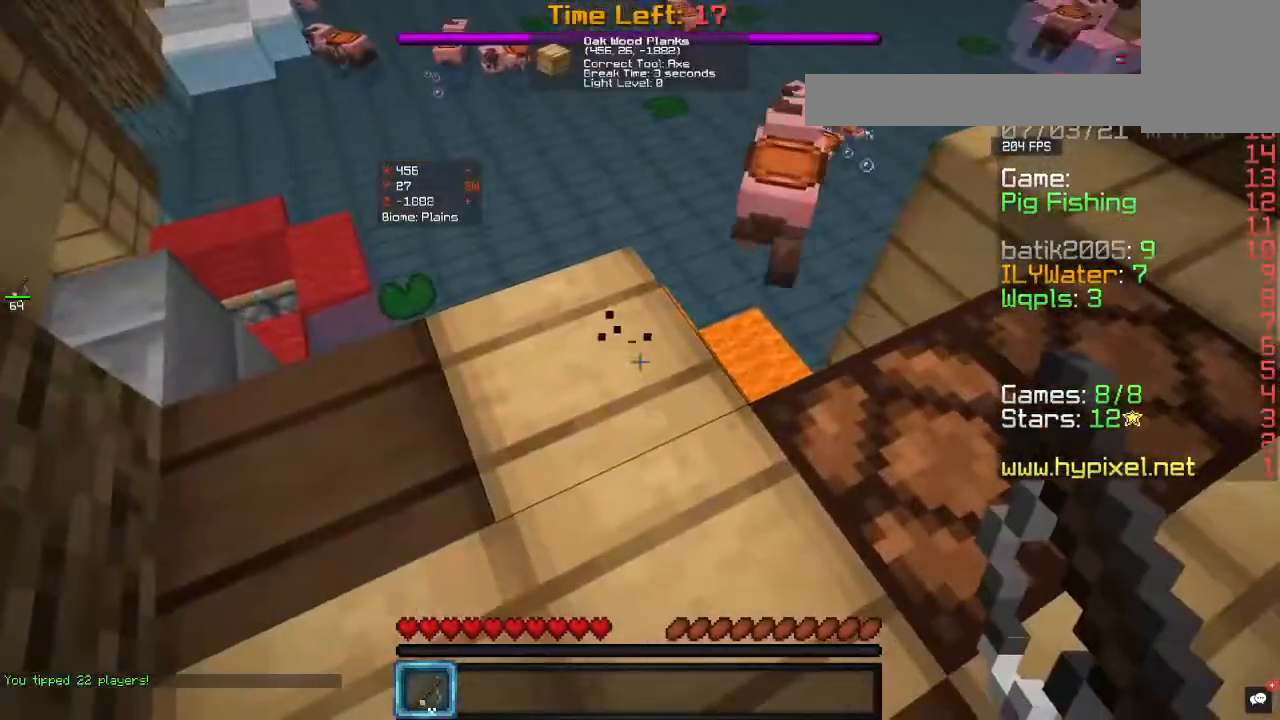
{"keys": ["d", "w"], "mouse": [], "events": [[67, "d", "down"], [200, "w", "down"]]}
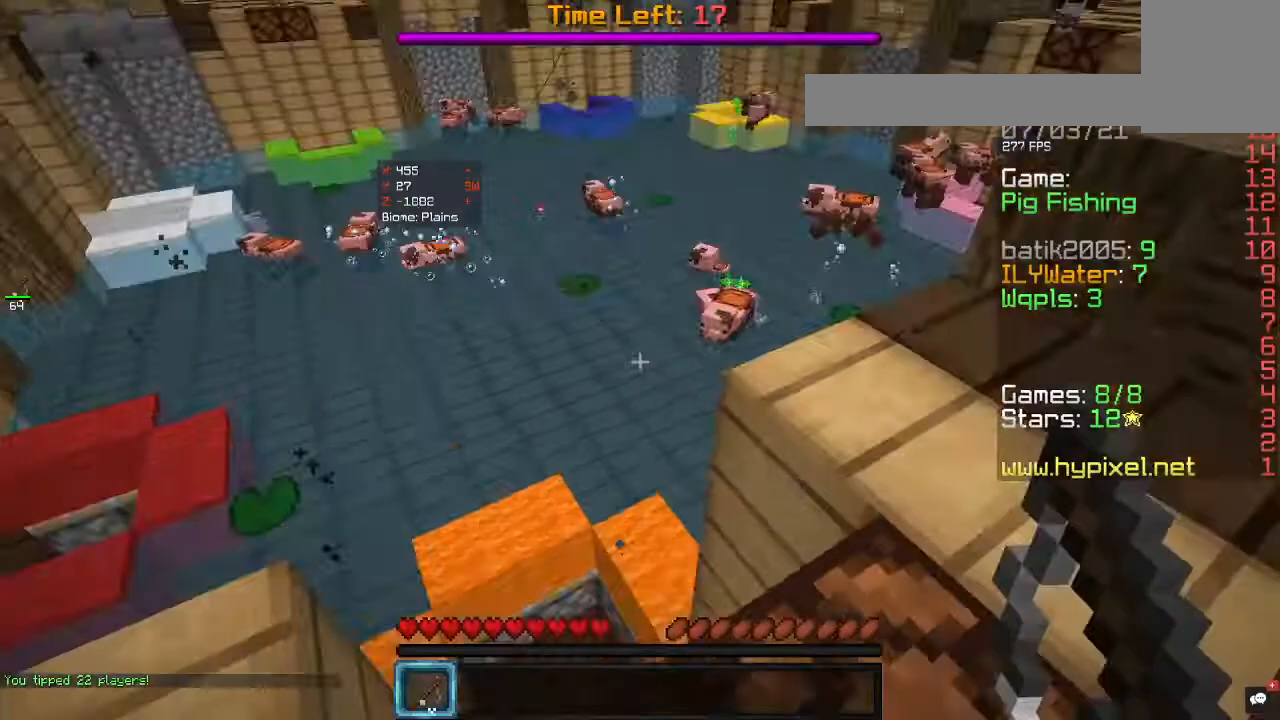
{"keys": ["w"], "mouse": [], "events": [[367, "d", "up"]]}
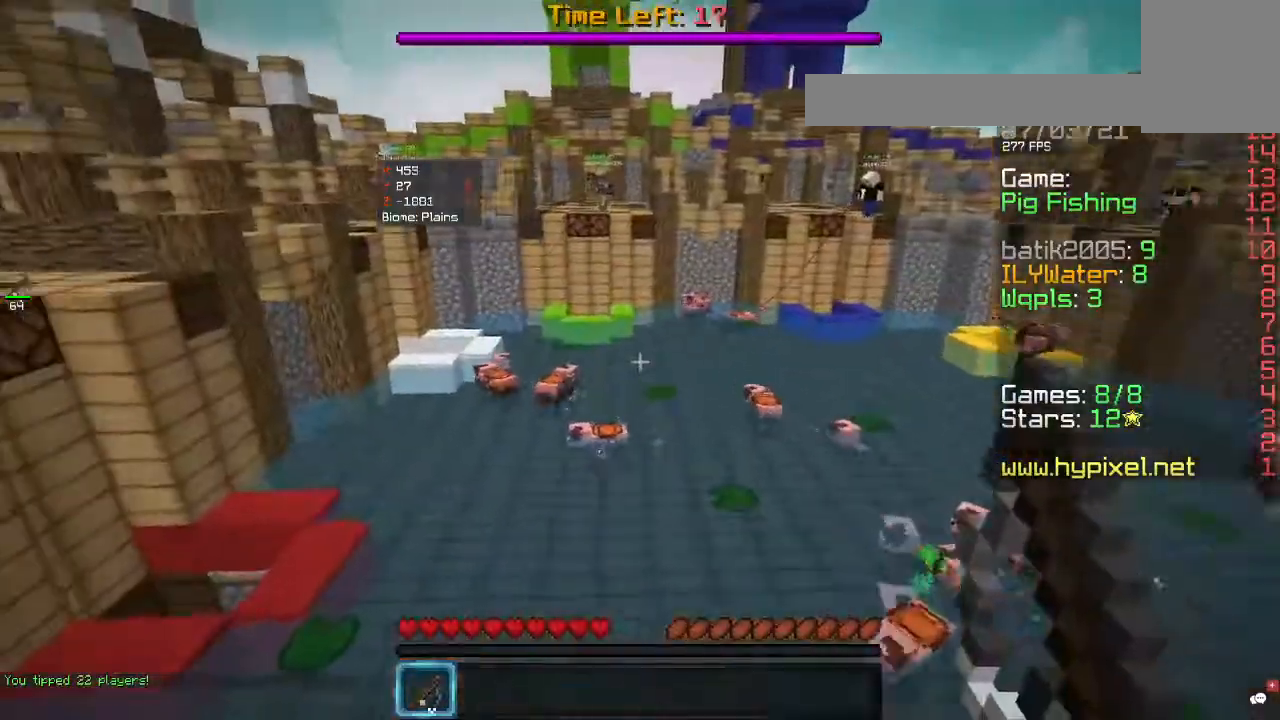
{"keys": ["s"], "mouse": [], "events": [[33, "w", "up"], [133, "mouse_right", "down"], [300, "mouse_right", "up"], [367, "s", "down"]]}